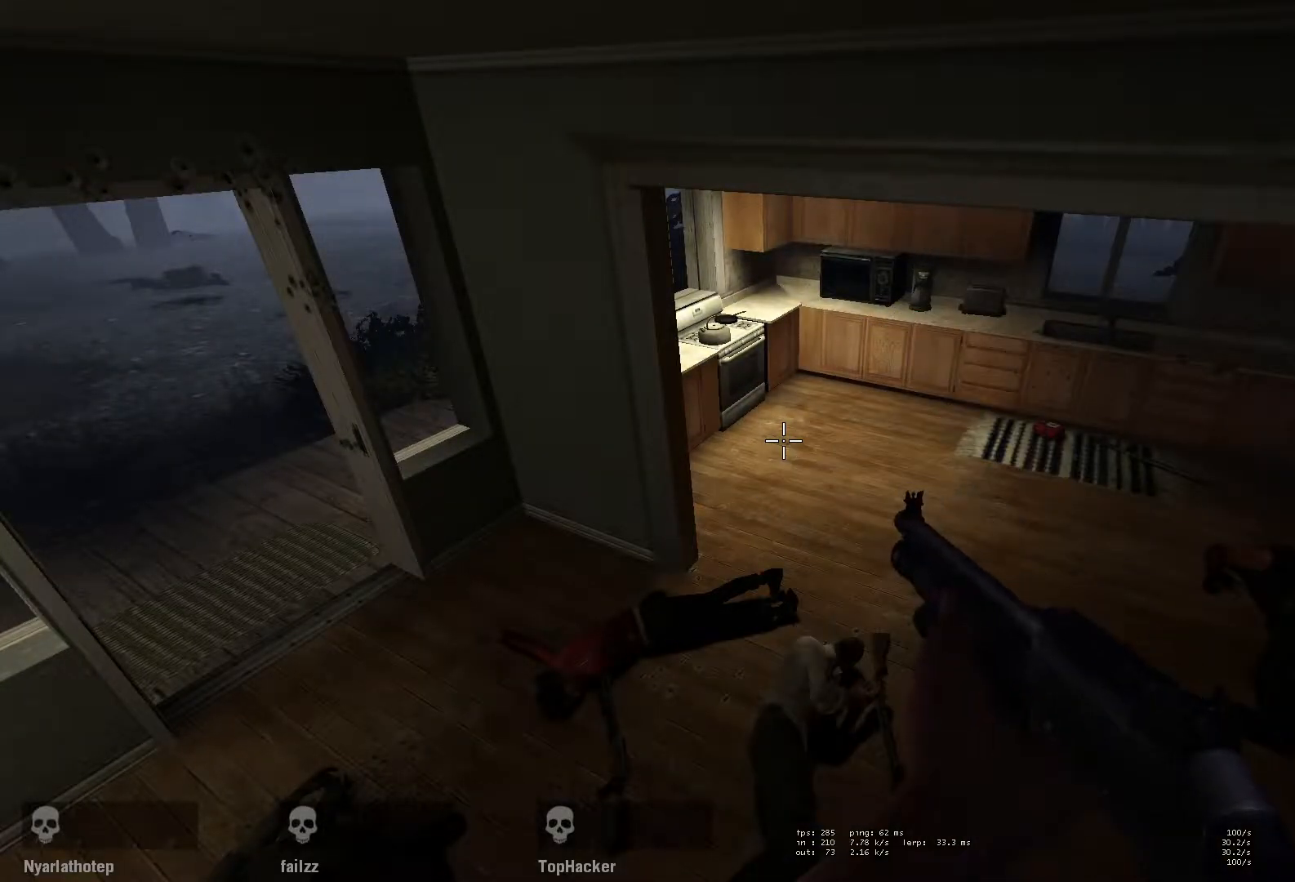
Gameplay with keyboard and mouse; each line is a JSON object with the keys and mouse buttons held at the frame after it. "events" lists presses ("down") and releases ("up") of "a", "ctrl", "d", "e", "f", "q", "r", "s", "shift", "space", "tab", "w", "mouse_left", "mouse_wheel" and "mouse_right" between this image and that frame as [ms after this image, input, new state], when the widget could be followed in between. "mouse_left", "mouse_wheel", "mouse_right" = the "left", "wheel", "right" buttons of the "mouse" list. No other keys are recorded. "wheel" means that the mouse wheel is clicked or scrolled. Mouse movement is not recorded.
{"keys": [], "mouse": [], "events": [[167, "f", "down"], [217, "f", "up"], [300, "f", "down"], [417, "f", "up"]]}
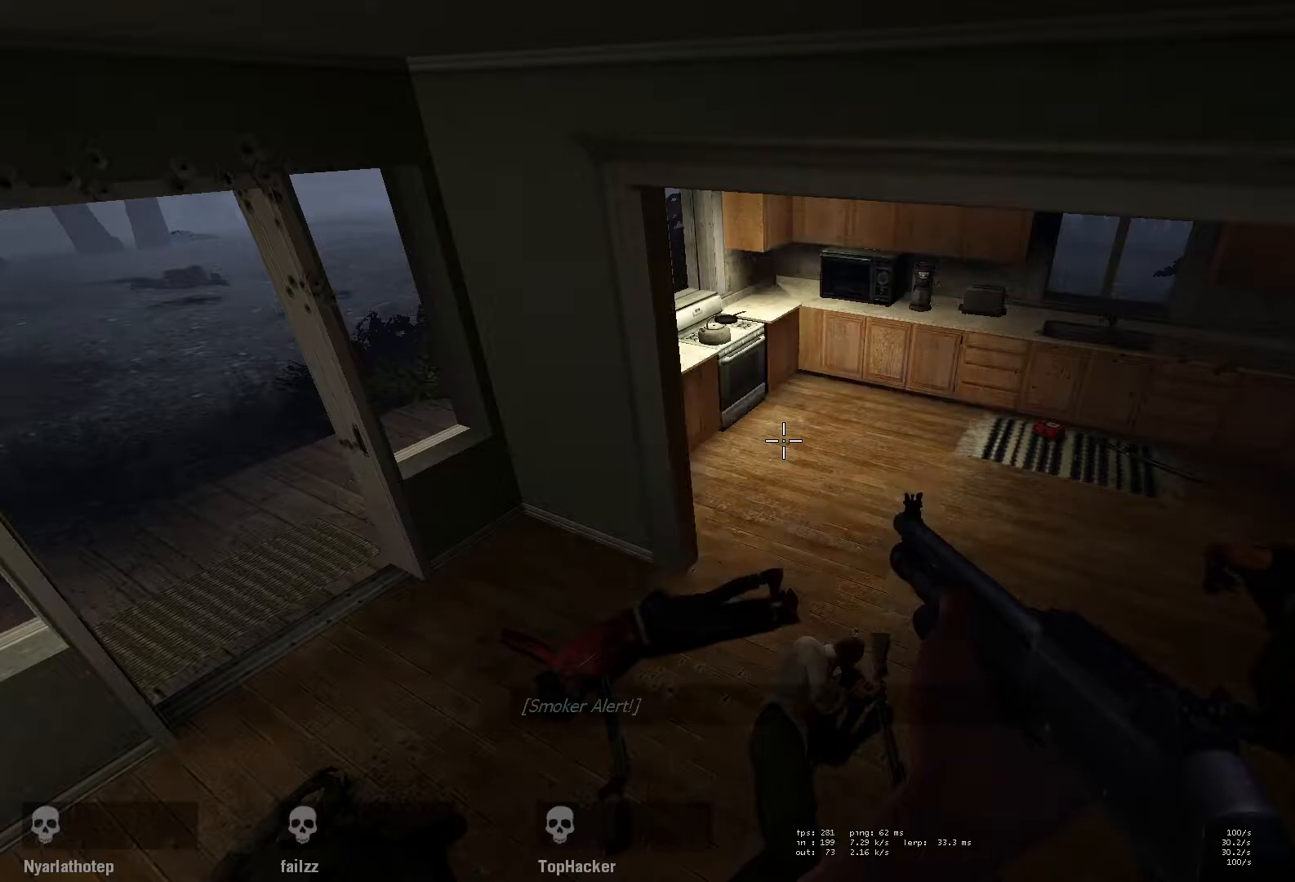
{"keys": [], "mouse": [], "events": []}
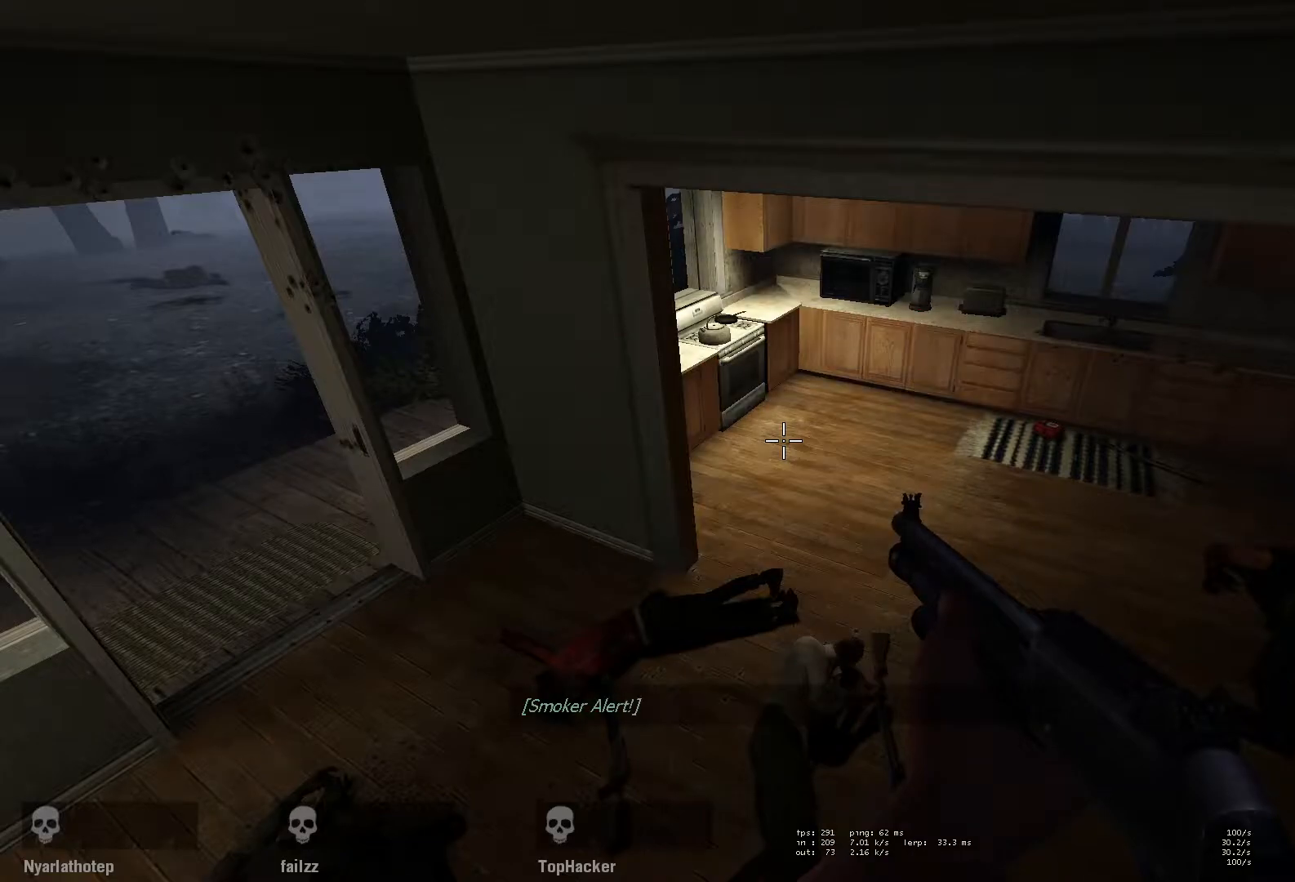
{"keys": [], "mouse": [], "events": [[17, "r", "down"], [100, "r", "up"]]}
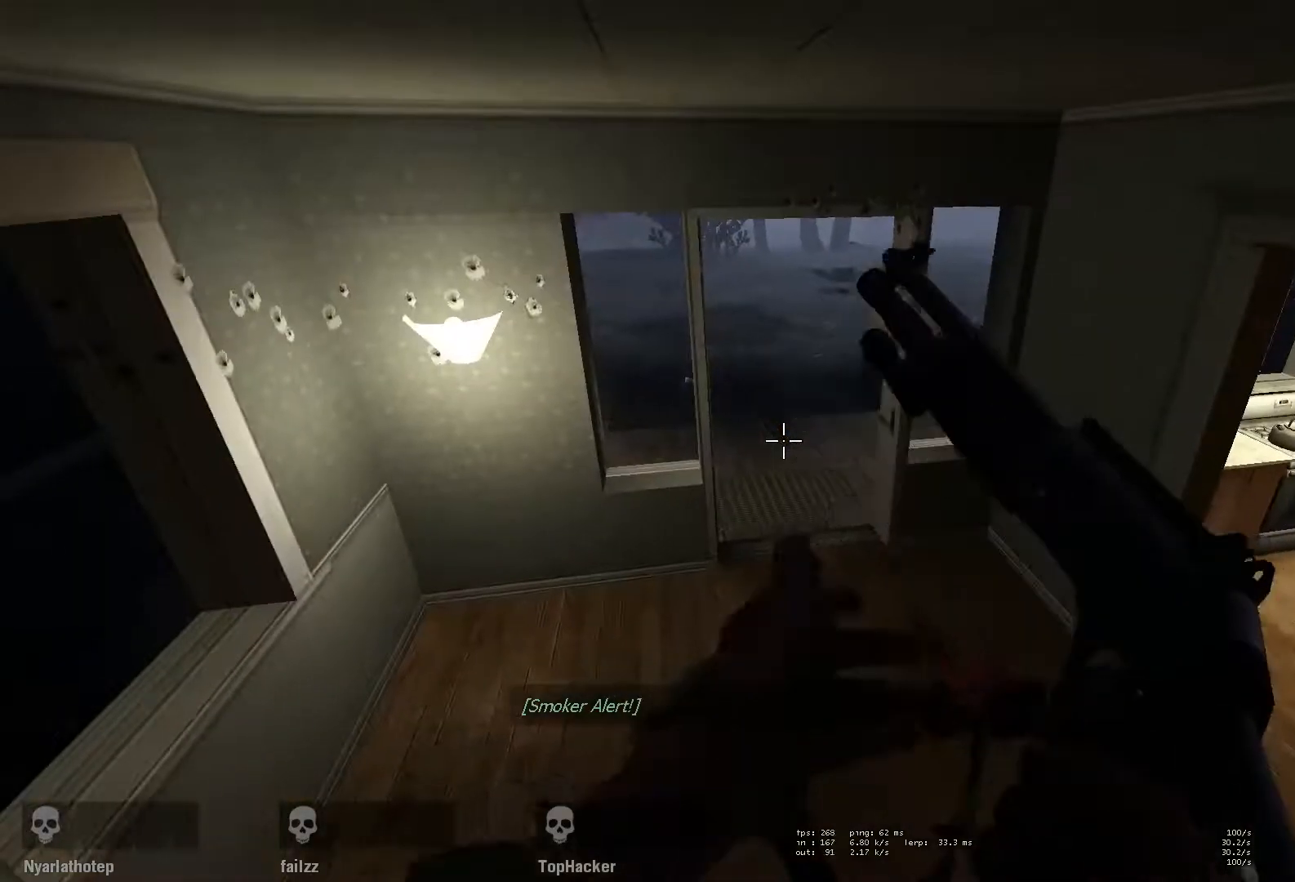
{"keys": [], "mouse": [], "events": []}
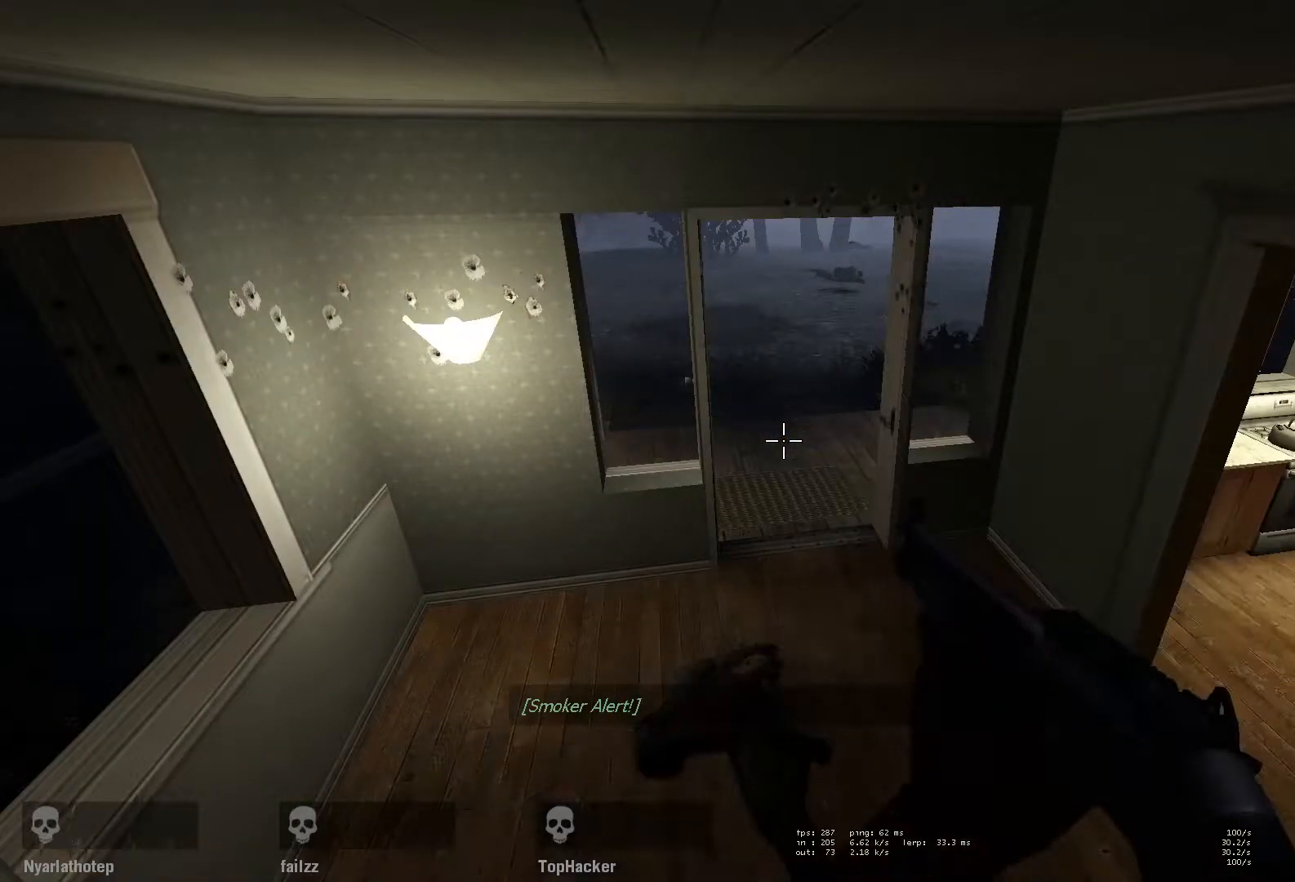
{"keys": [], "mouse": [], "events": []}
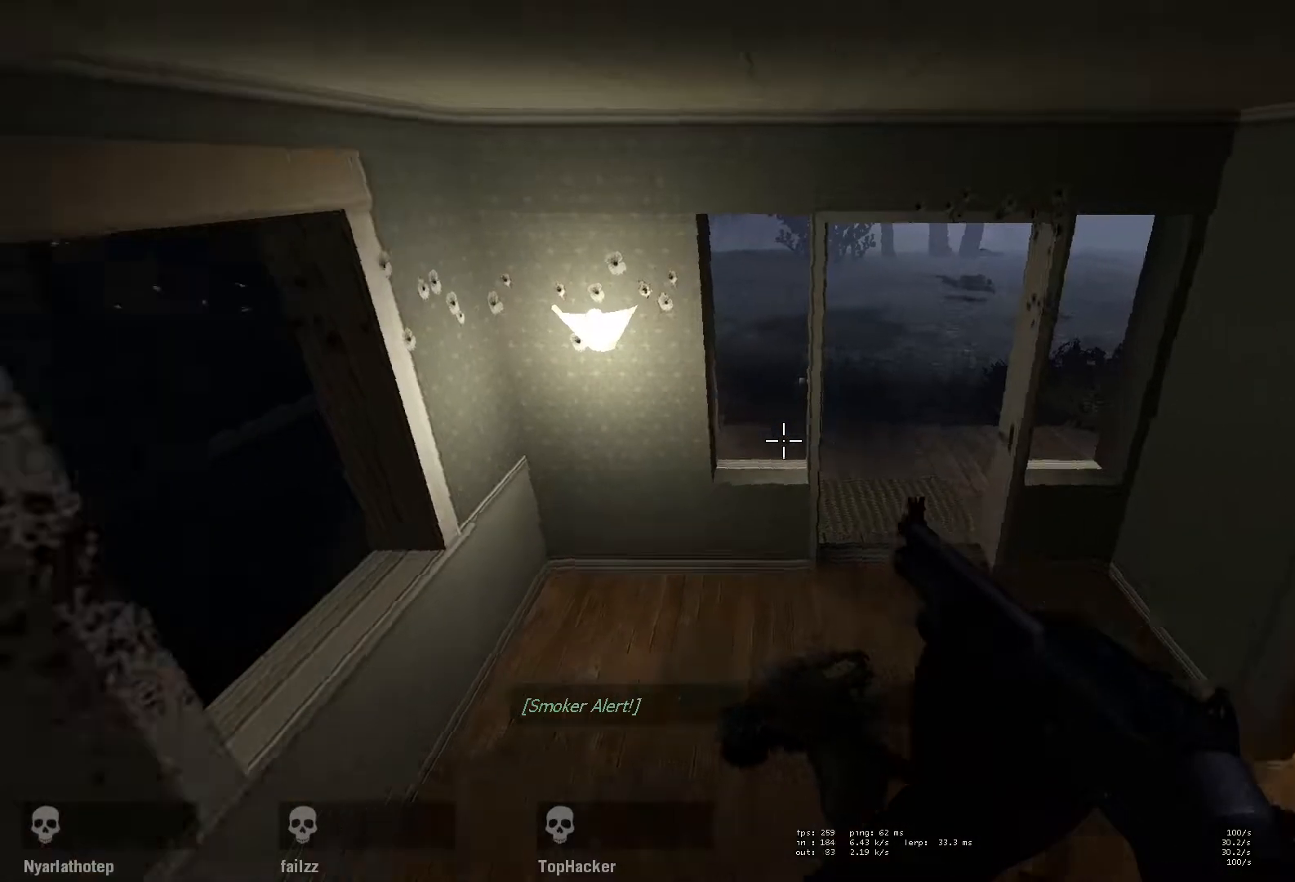
{"keys": [], "mouse": [], "events": []}
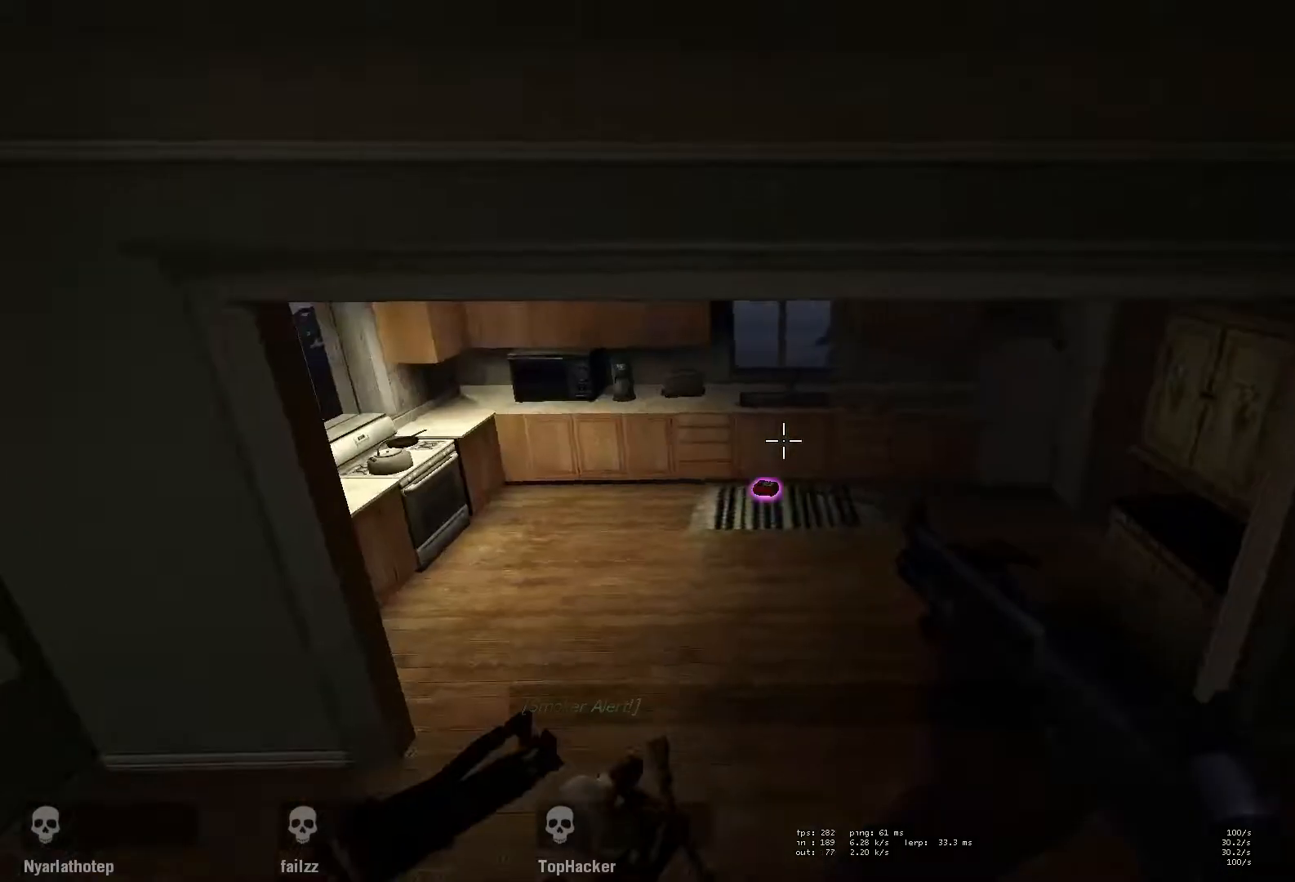
{"keys": [], "mouse": [], "events": []}
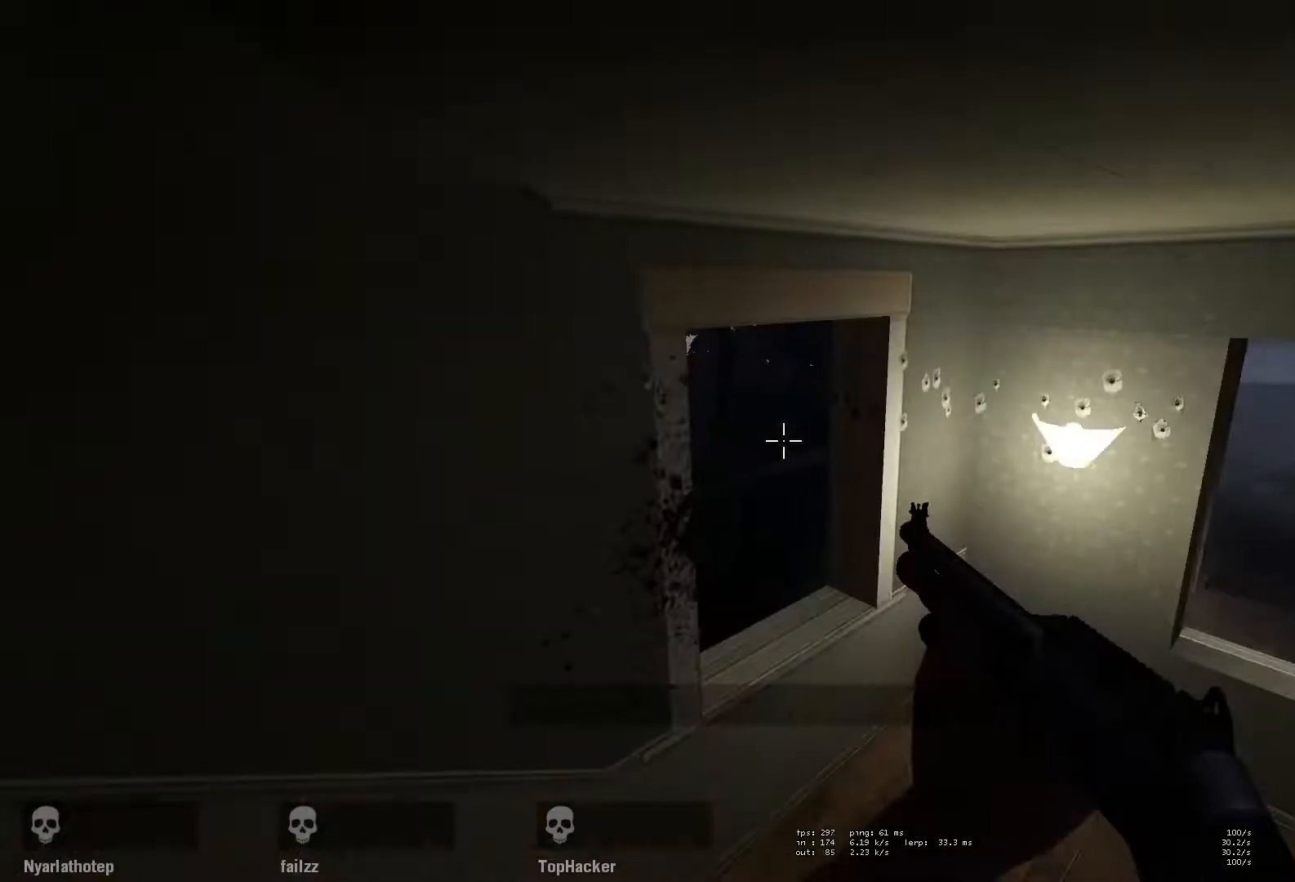
{"keys": [], "mouse": ["left"], "events": [[433, "mouse_left", "down"]]}
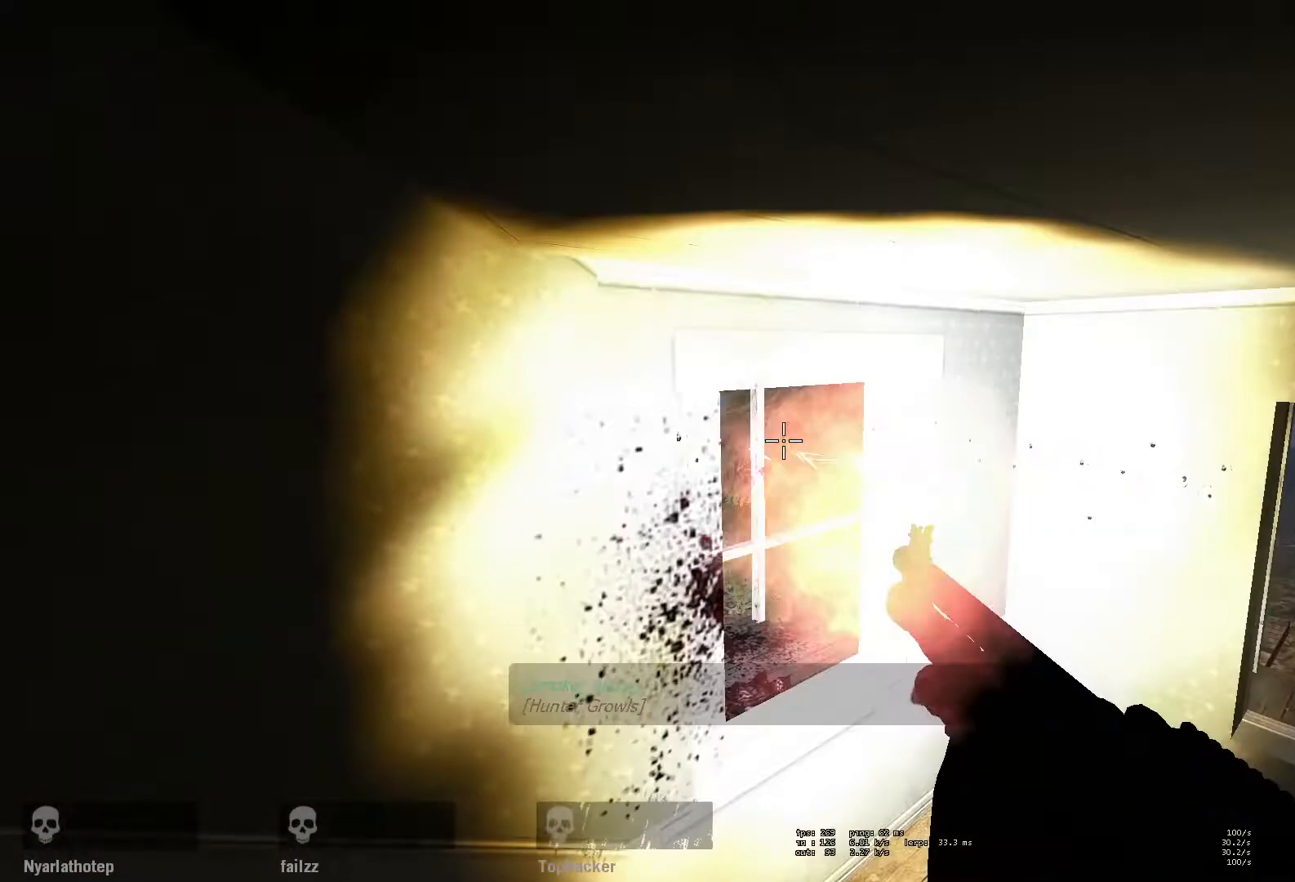
{"keys": [], "mouse": ["left"], "events": [[83, "mouse_left", "up"], [150, "mouse_left", "down"], [333, "mouse_left", "up"], [417, "mouse_left", "down"]]}
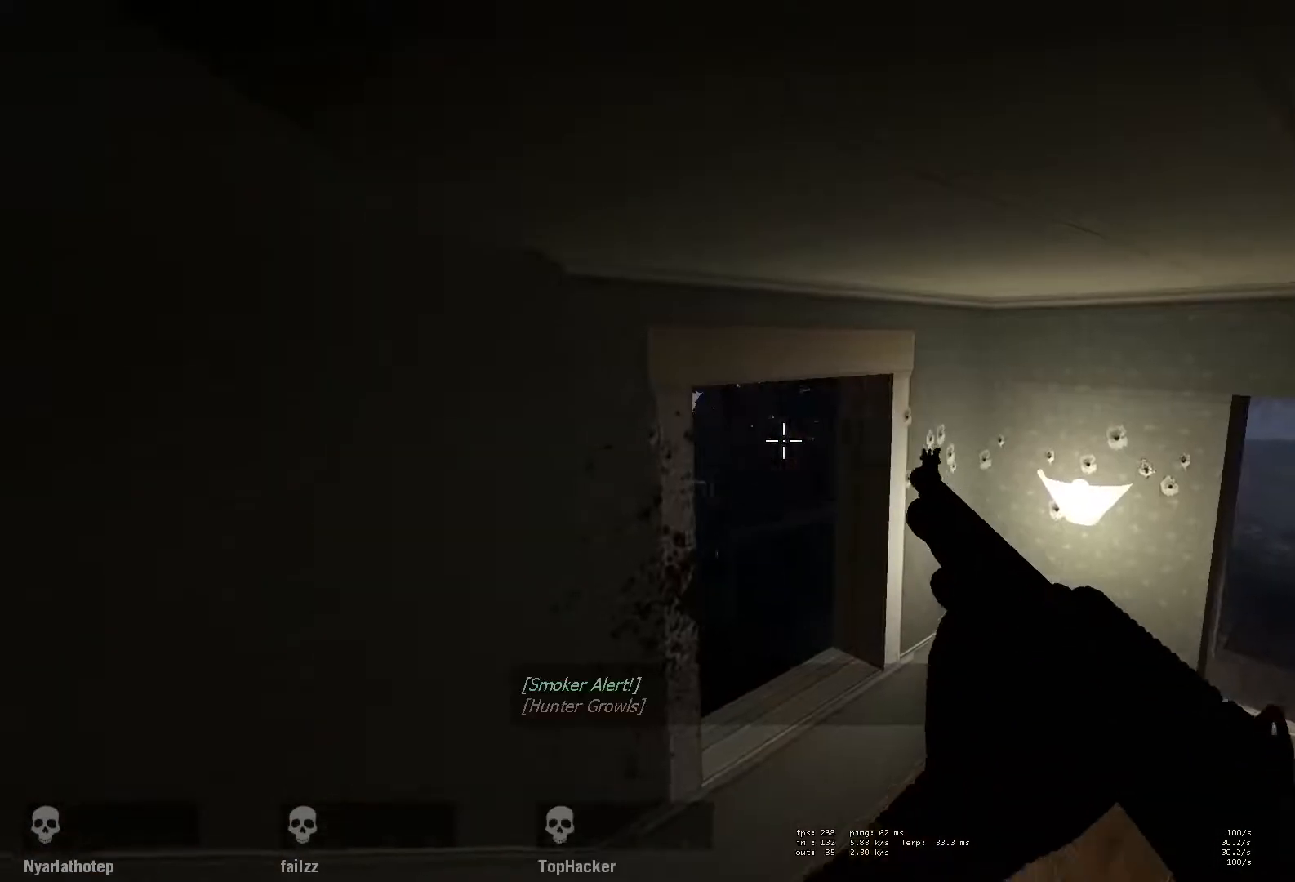
{"keys": ["a", "w"], "mouse": [], "events": [[100, "mouse_left", "up"], [233, "a", "down"], [300, "w", "down"]]}
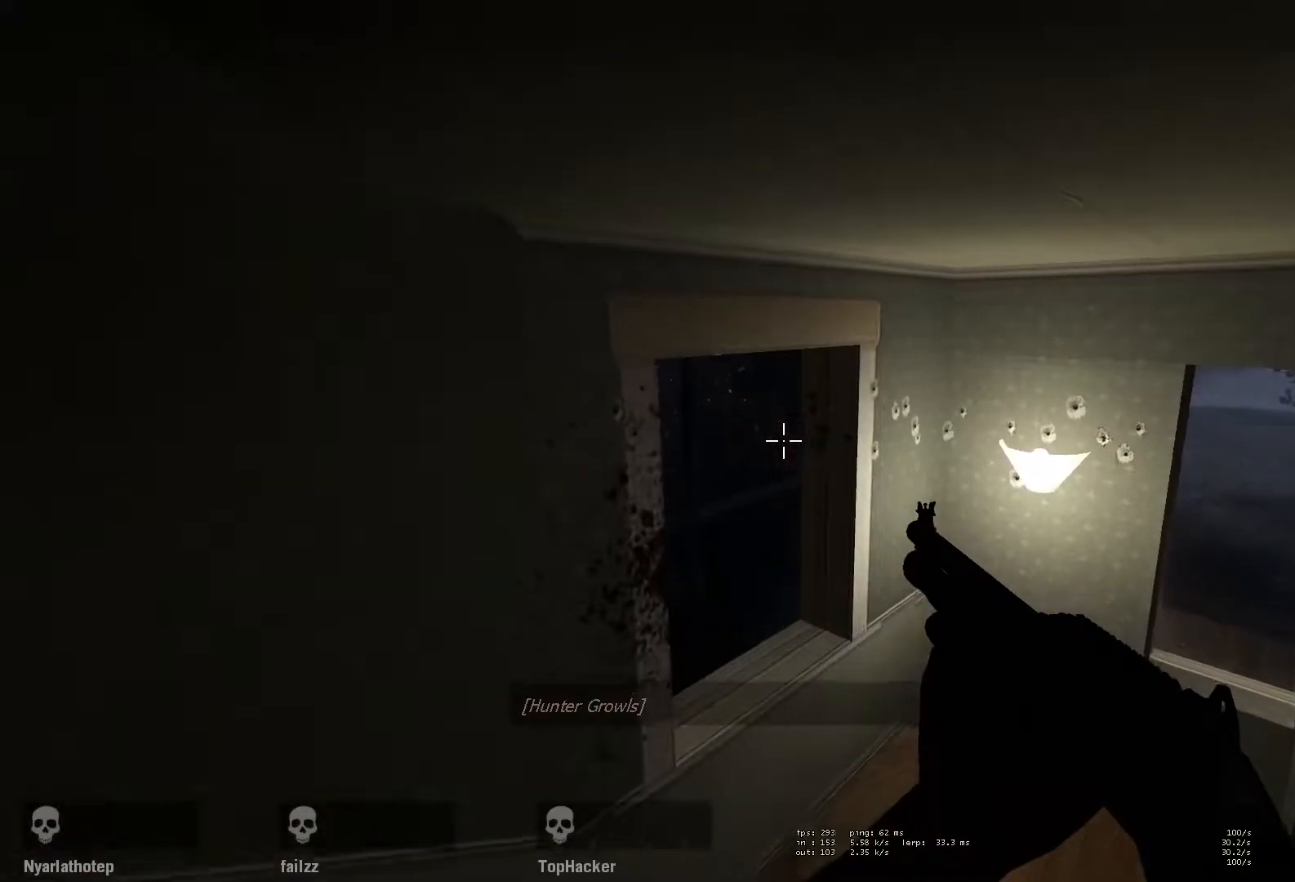
{"keys": ["a", "s"], "mouse": [], "events": [[183, "w", "up"], [350, "s", "down"]]}
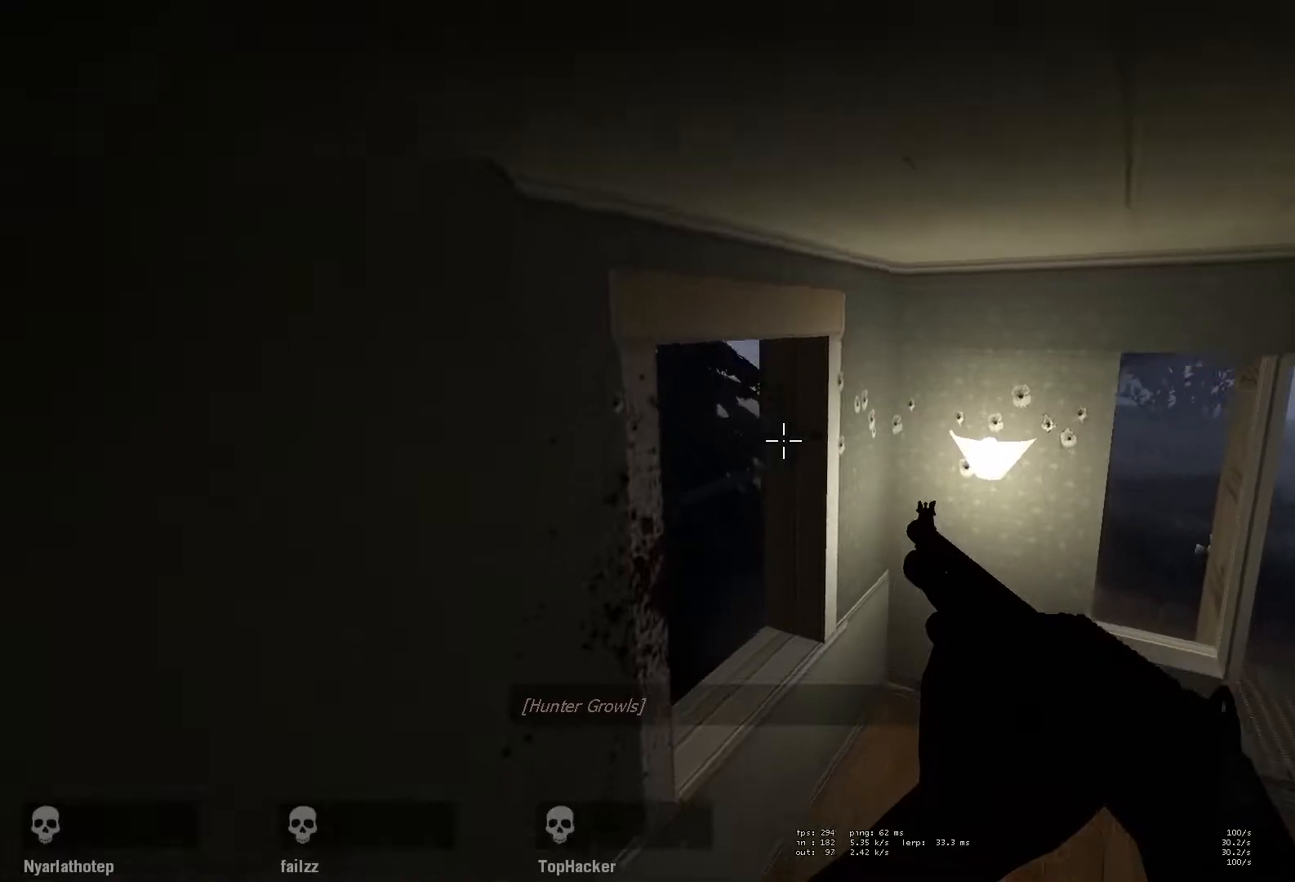
{"keys": ["d"], "mouse": [], "events": [[67, "s", "up"], [233, "r", "down"], [350, "r", "up"], [450, "a", "up"], [500, "d", "down"]]}
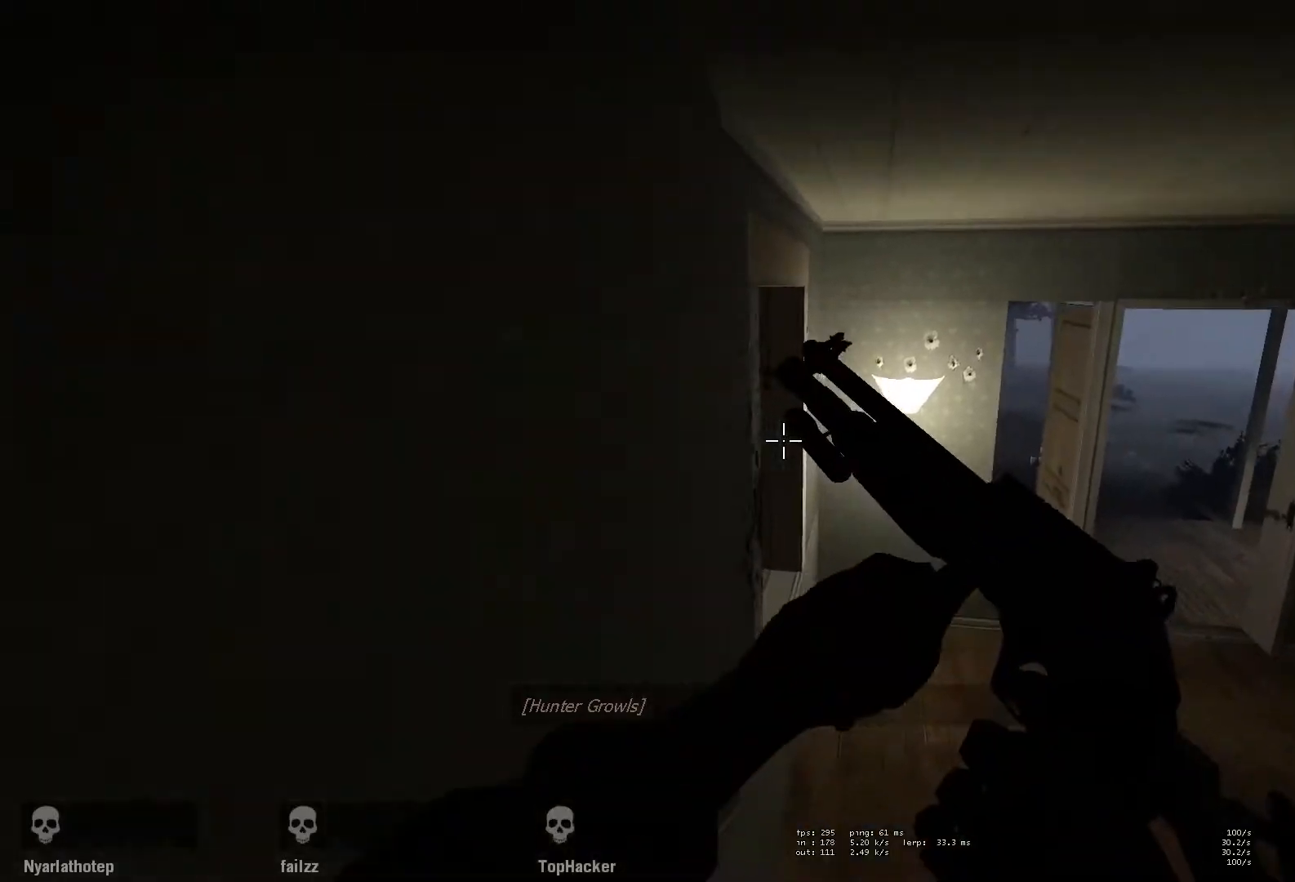
{"keys": [], "mouse": [], "events": [[133, "w", "down"], [317, "d", "up"], [350, "w", "up"]]}
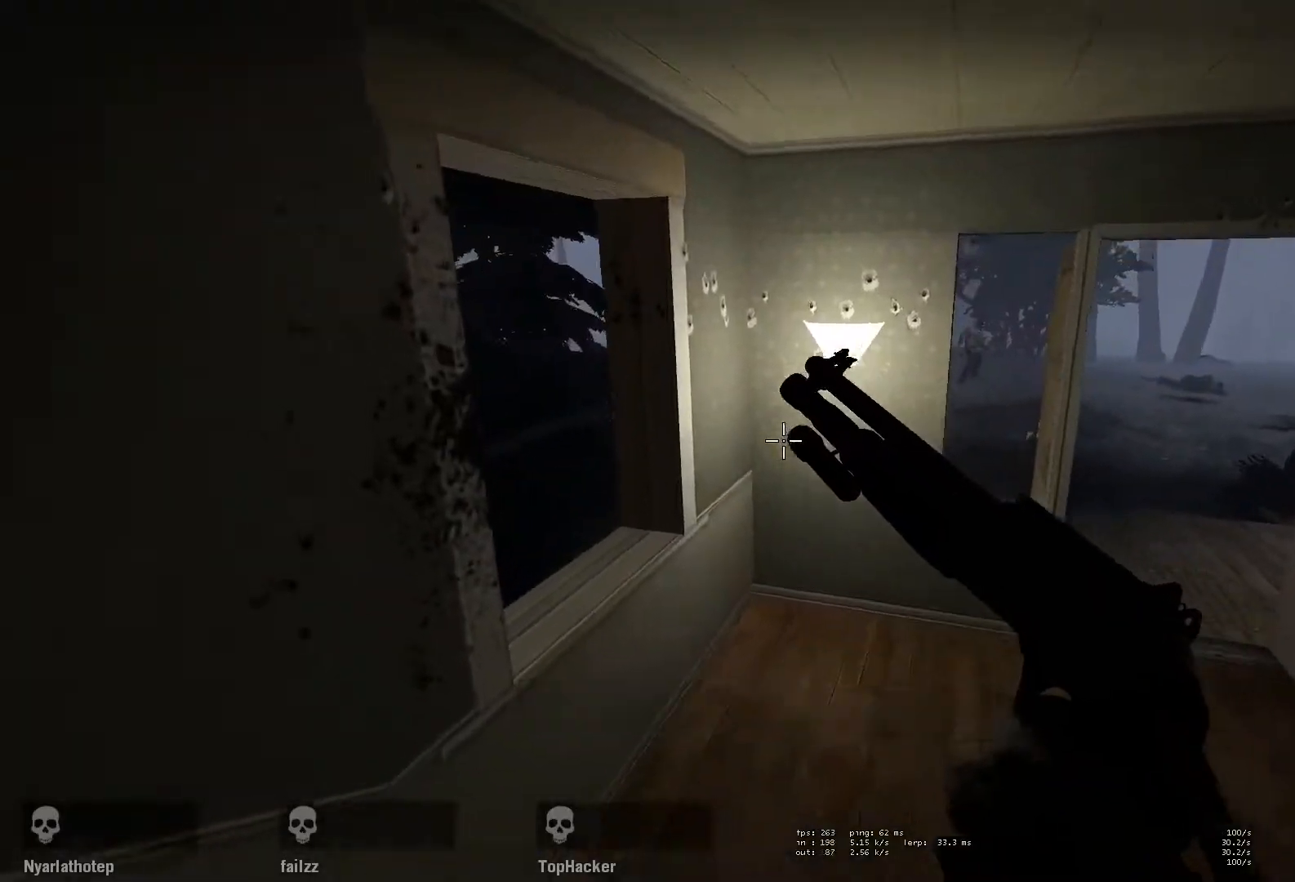
{"keys": ["ctrl", "d", "w"], "mouse": [], "events": [[150, "d", "down"], [183, "space", "down"], [217, "ctrl", "down"], [317, "space", "up"], [350, "w", "down"]]}
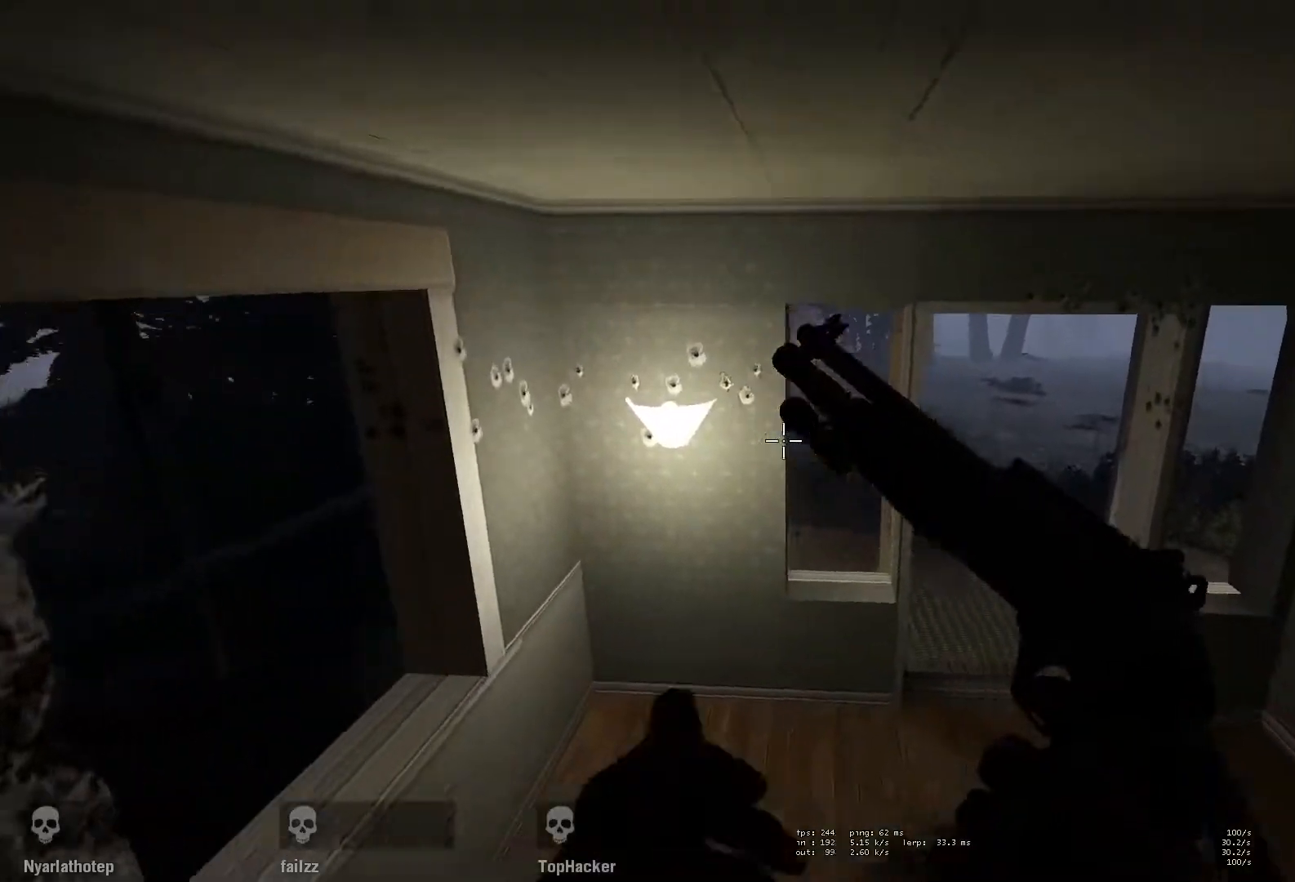
{"keys": ["a", "ctrl", "s"], "mouse": [], "events": [[17, "w", "up"], [117, "s", "down"], [233, "d", "up"], [383, "a", "down"]]}
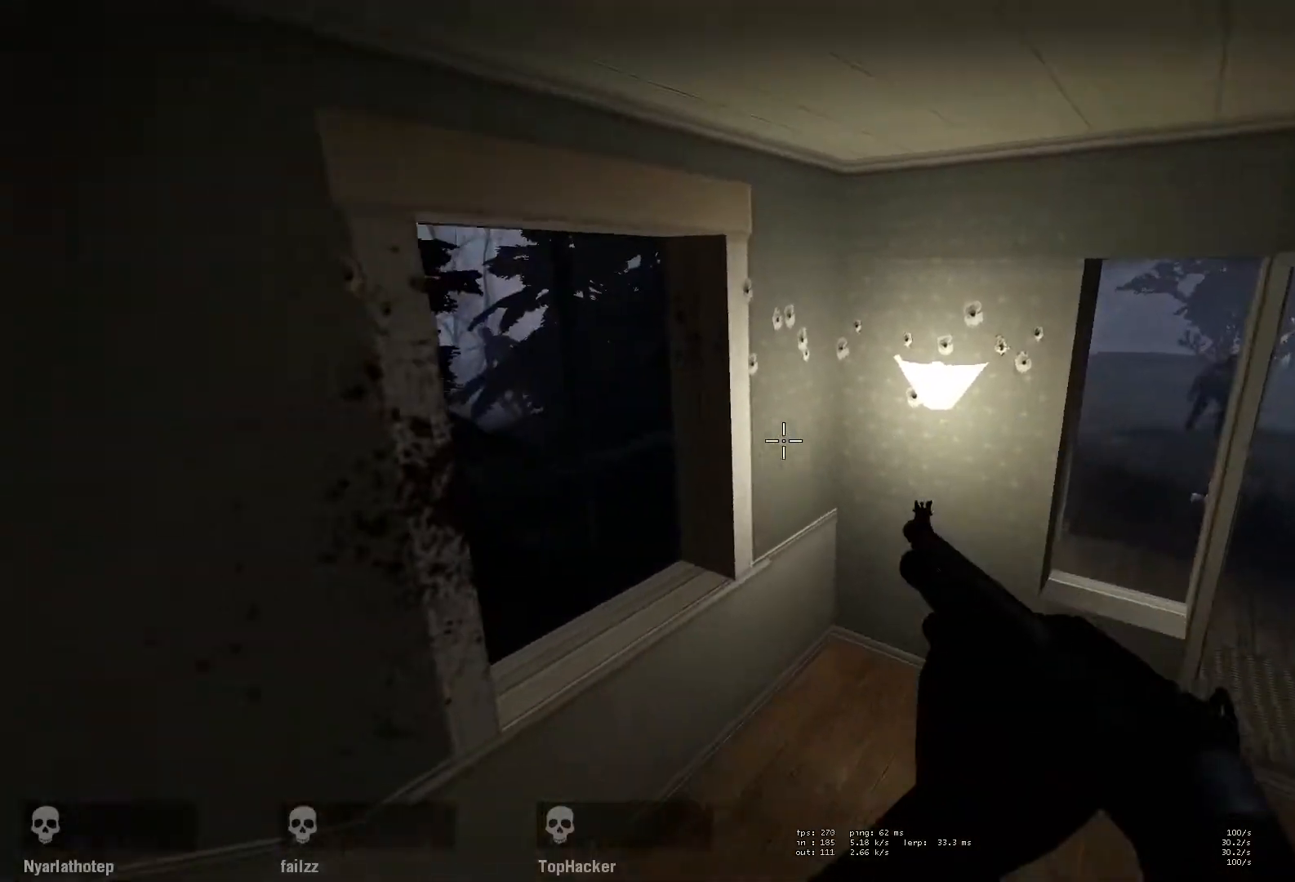
{"keys": ["ctrl", "d"], "mouse": [], "events": [[217, "a", "up"], [233, "s", "up"], [500, "d", "down"]]}
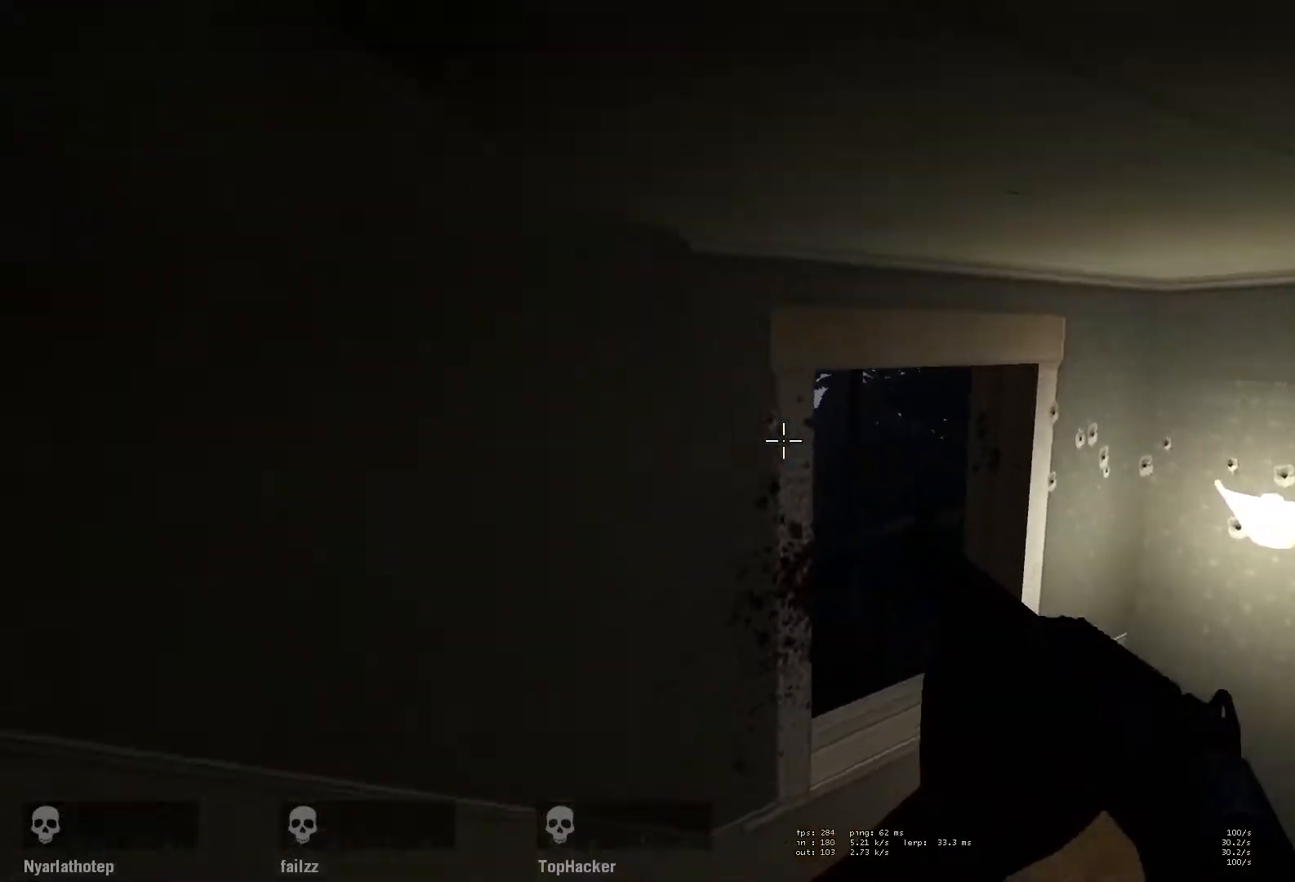
{"keys": ["ctrl"], "mouse": ["left"], "events": [[17, "mouse_left", "down"], [167, "mouse_left", "up"], [250, "mouse_left", "down"], [300, "d", "up"], [383, "a", "down"], [433, "mouse_left", "up"], [467, "a", "up"], [483, "mouse_left", "down"]]}
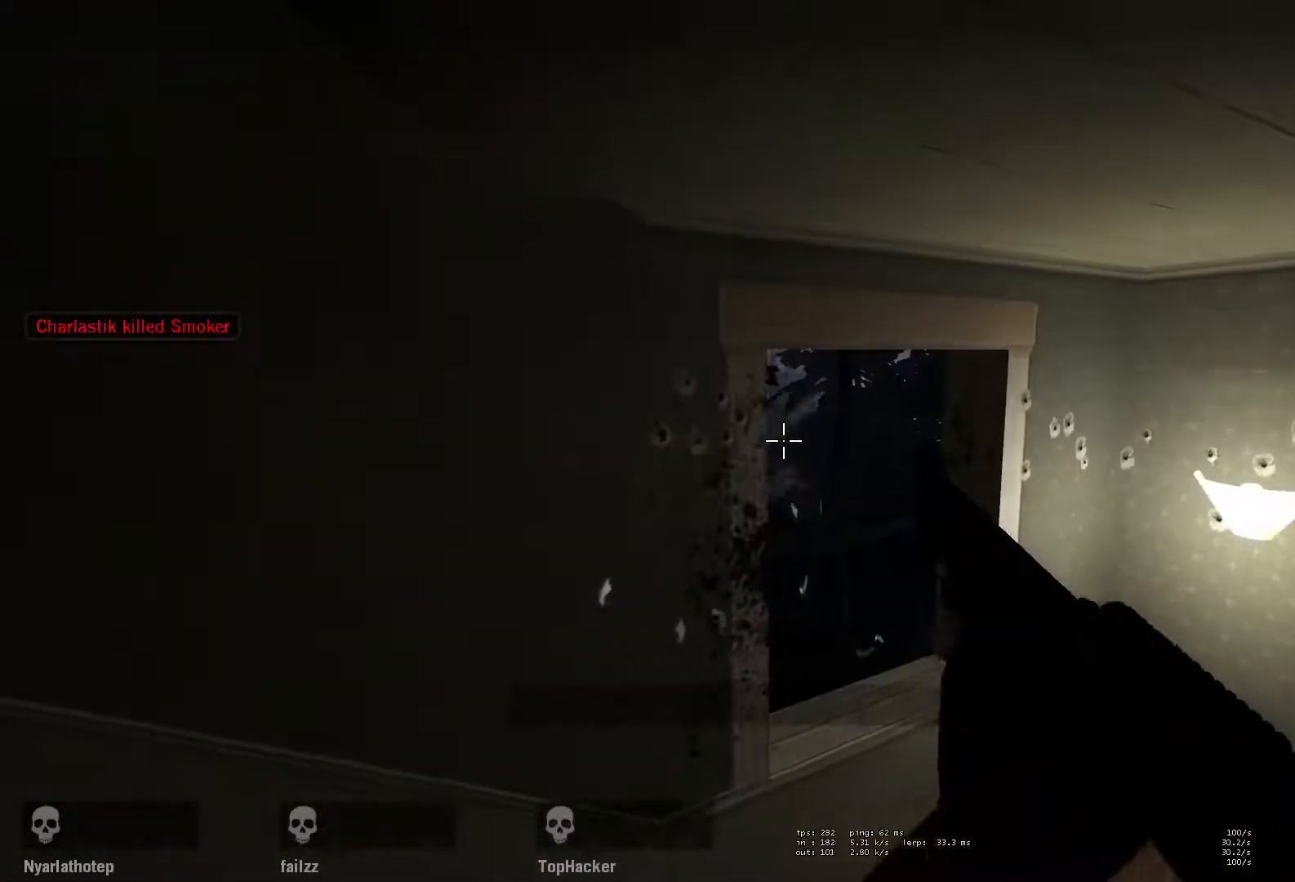
{"keys": ["ctrl", "s"], "mouse": [], "events": [[167, "mouse_left", "up"], [217, "d", "down"], [233, "mouse_left", "down"], [250, "d", "up"], [267, "a", "down"], [317, "s", "down"], [367, "mouse_left", "up"], [383, "a", "up"]]}
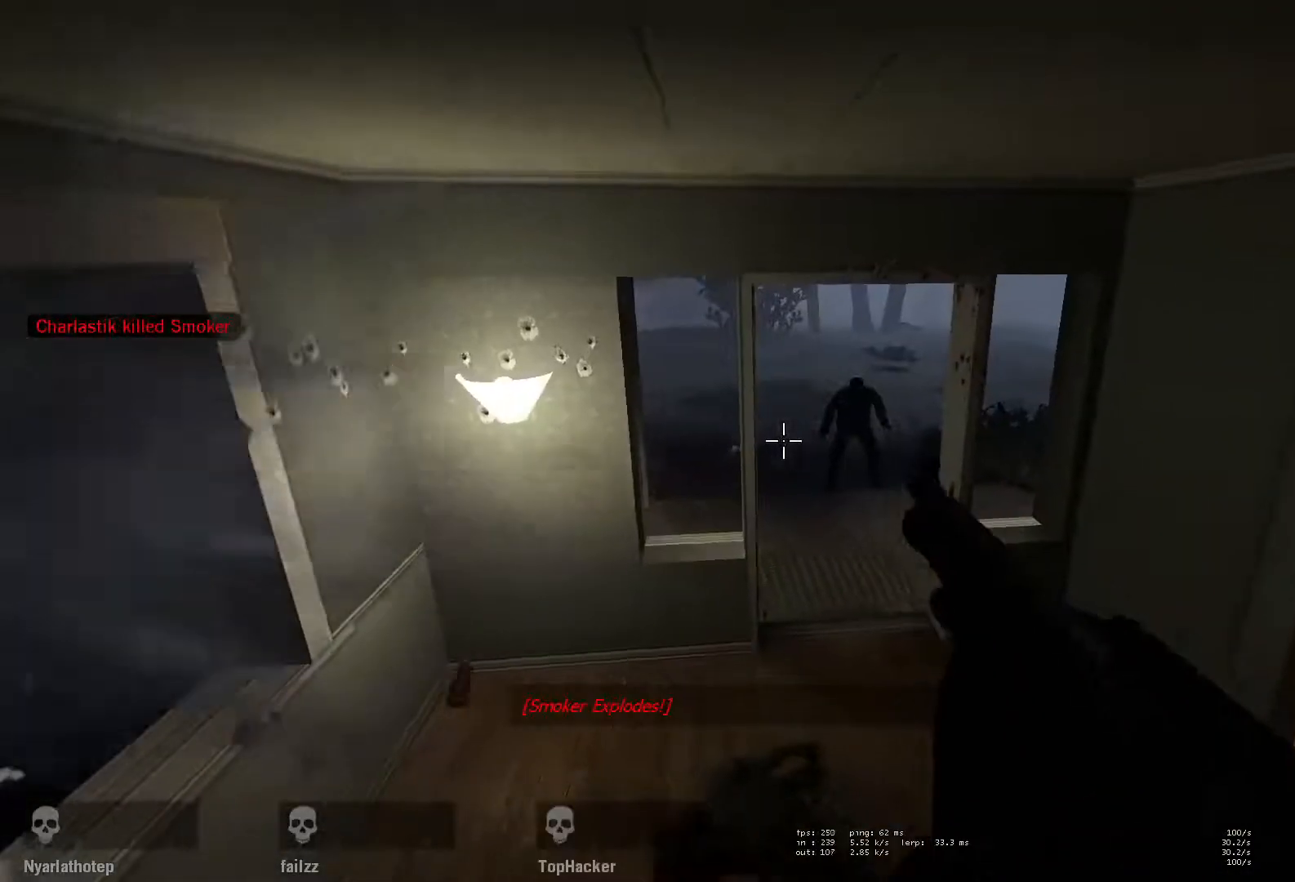
{"keys": ["ctrl", "r", "s"], "mouse": [], "events": [[150, "s", "up"], [250, "mouse_left", "down"], [383, "mouse_left", "up"], [400, "s", "down"], [483, "r", "down"]]}
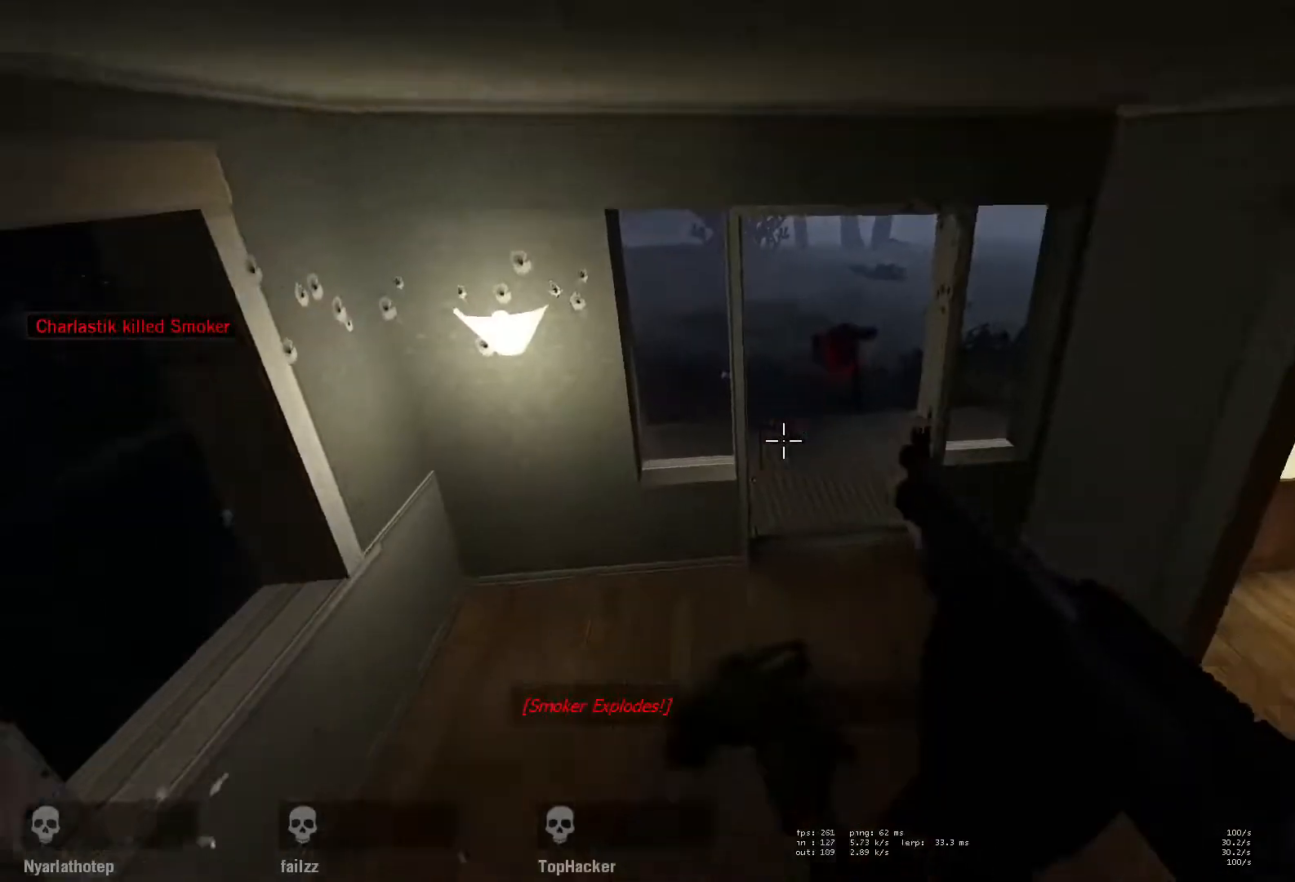
{"keys": ["ctrl"], "mouse": [], "events": [[83, "r", "up"], [117, "s", "up"], [233, "d", "down"], [317, "d", "up"]]}
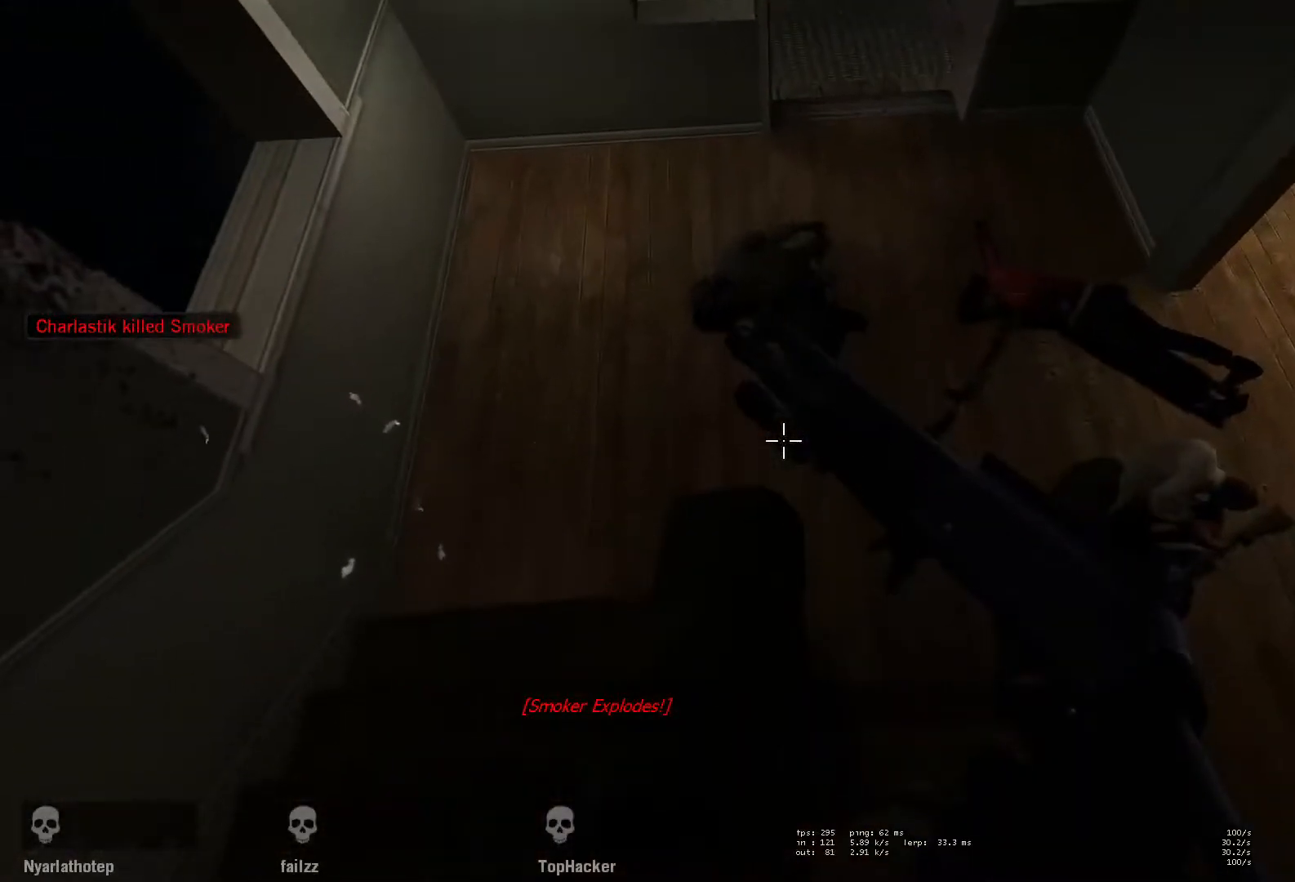
{"keys": ["ctrl"], "mouse": [], "events": [[333, "s", "down"], [433, "s", "up"]]}
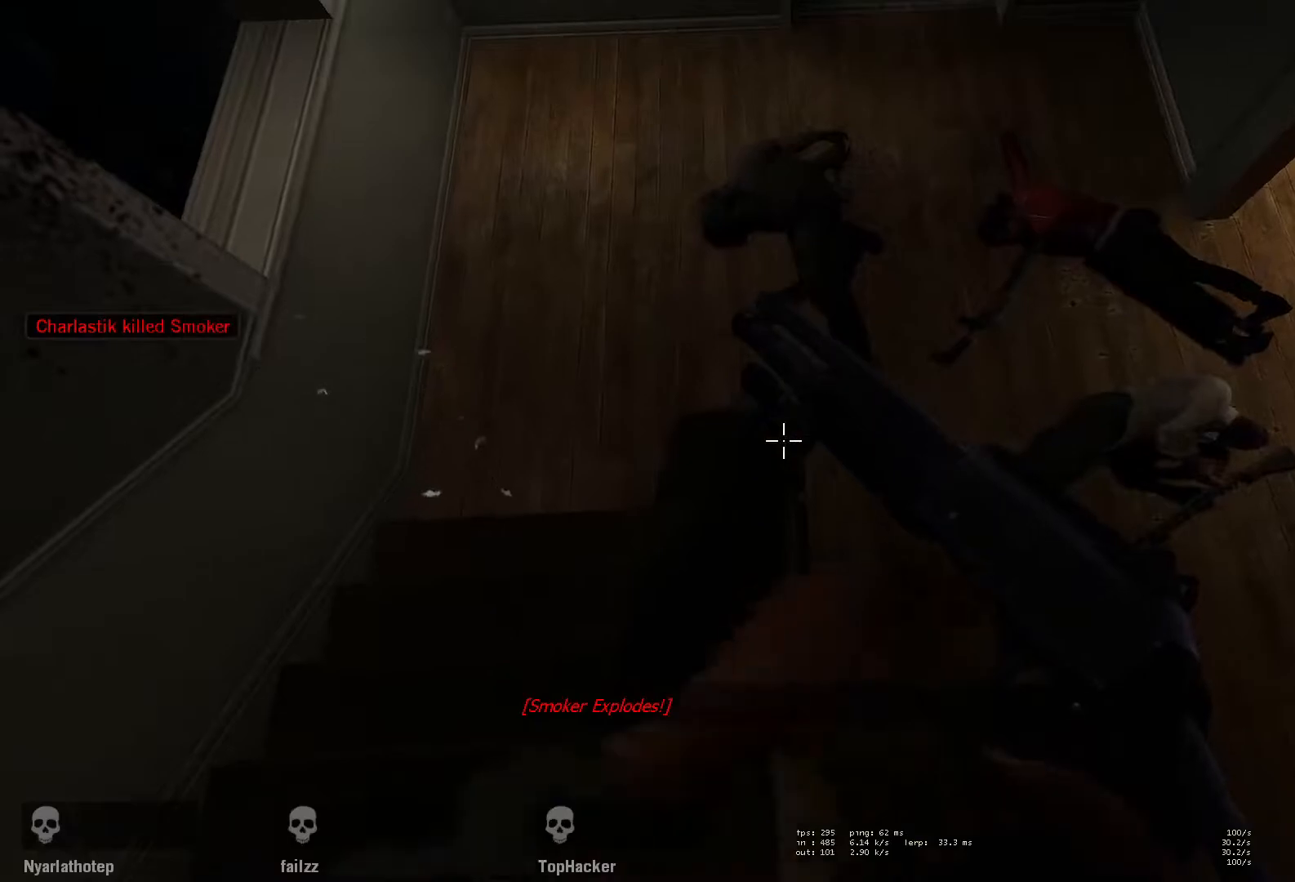
{"keys": ["ctrl"], "mouse": [], "events": []}
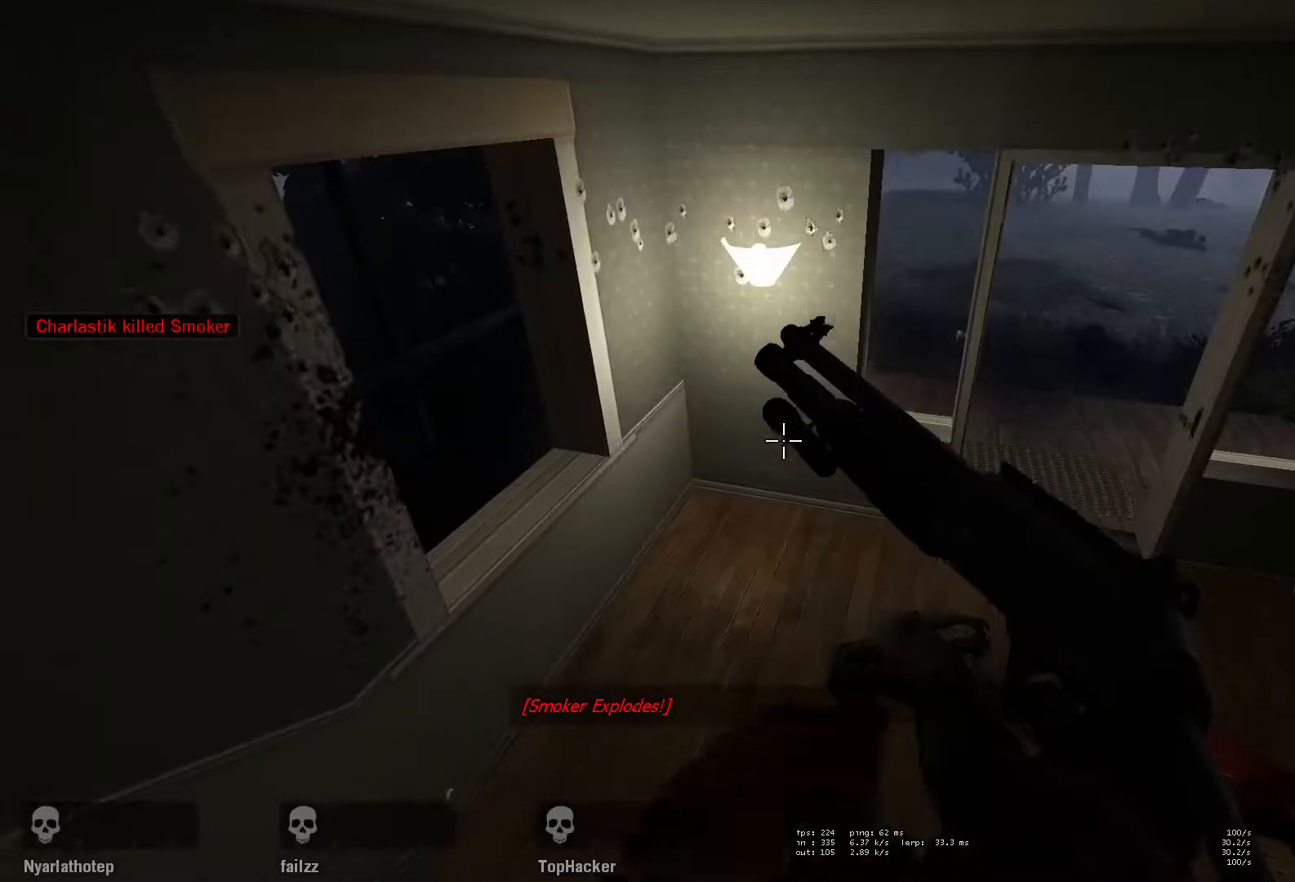
{"keys": [], "mouse": [], "events": [[217, "ctrl", "up"]]}